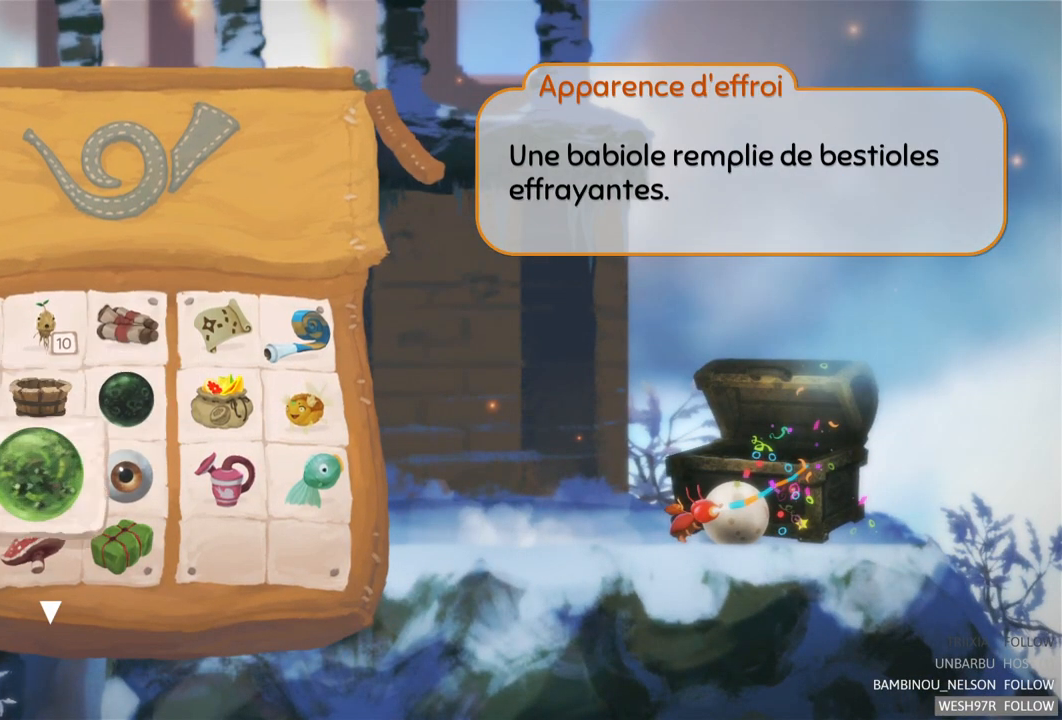
Gameplay with a controller (Xbox layout); each line is a JSON object with the inputs held at the frame after it. "events" lists button and stick changes between this image and that frame as [ms after this image, input, new state], when the widget could be followed in between. Not read: L3 R3.
{"buttons": [], "left_stick": "down", "right_stick": "center", "events": [[167, "left_stick", "down"], [350, "left_stick", "center"], [400, "left_stick", "down"]]}
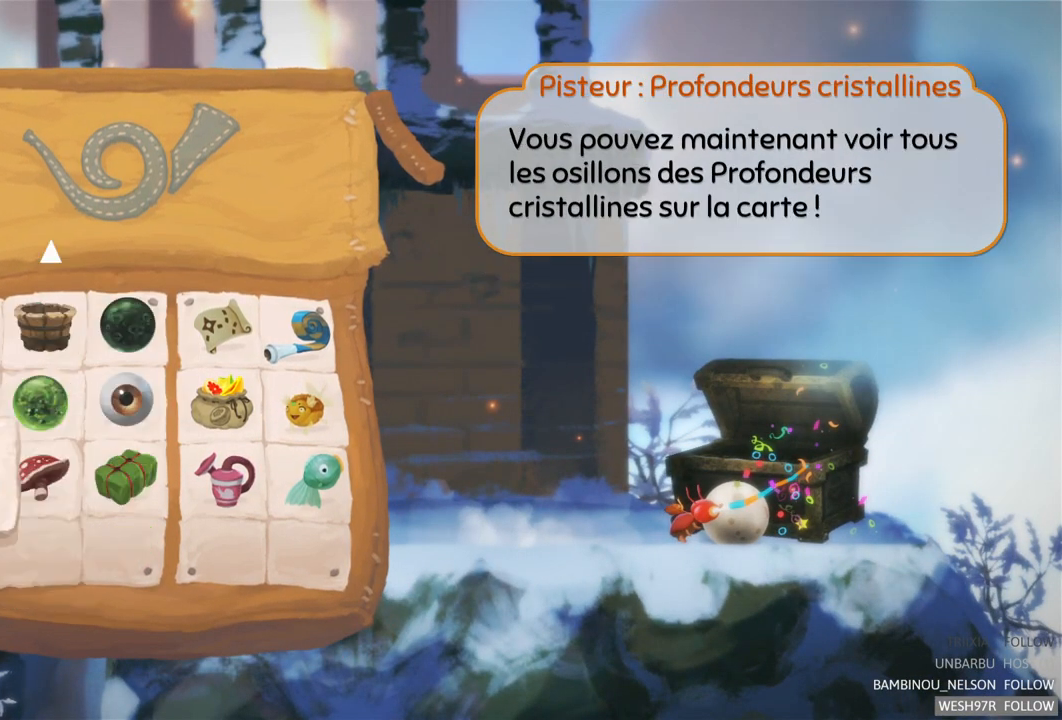
{"buttons": [], "left_stick": "center", "right_stick": "center", "events": [[67, "left_stick", "center"], [333, "left_stick", "down"], [500, "left_stick", "center"]]}
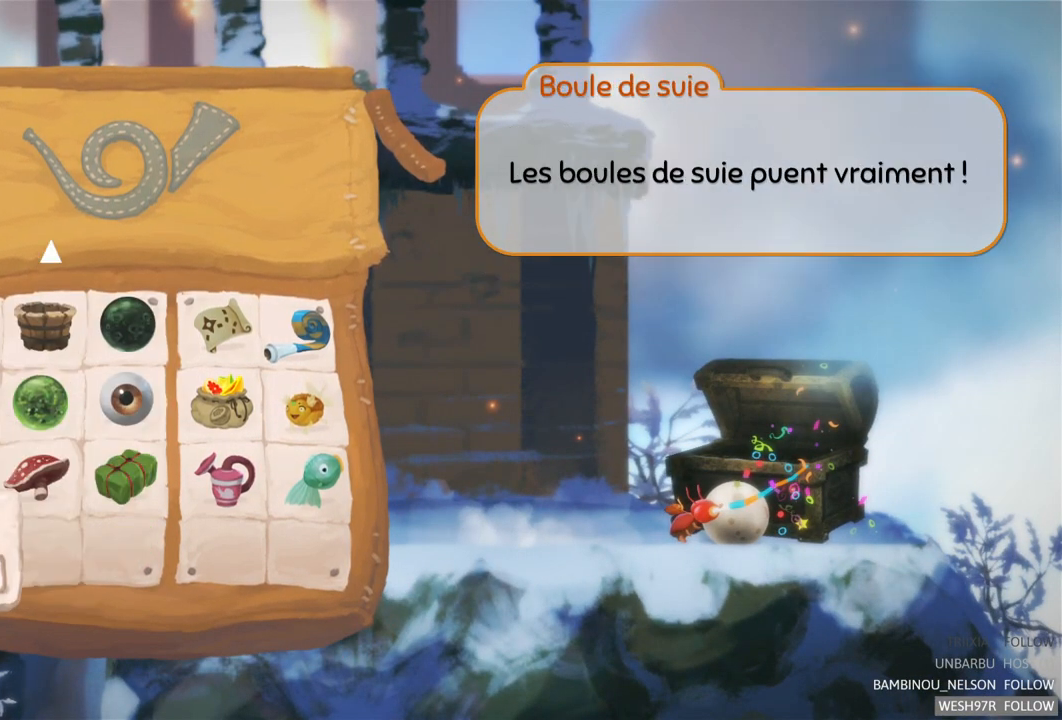
{"buttons": [], "left_stick": "center", "right_stick": "center", "events": [[350, "B", "down"], [450, "B", "up"]]}
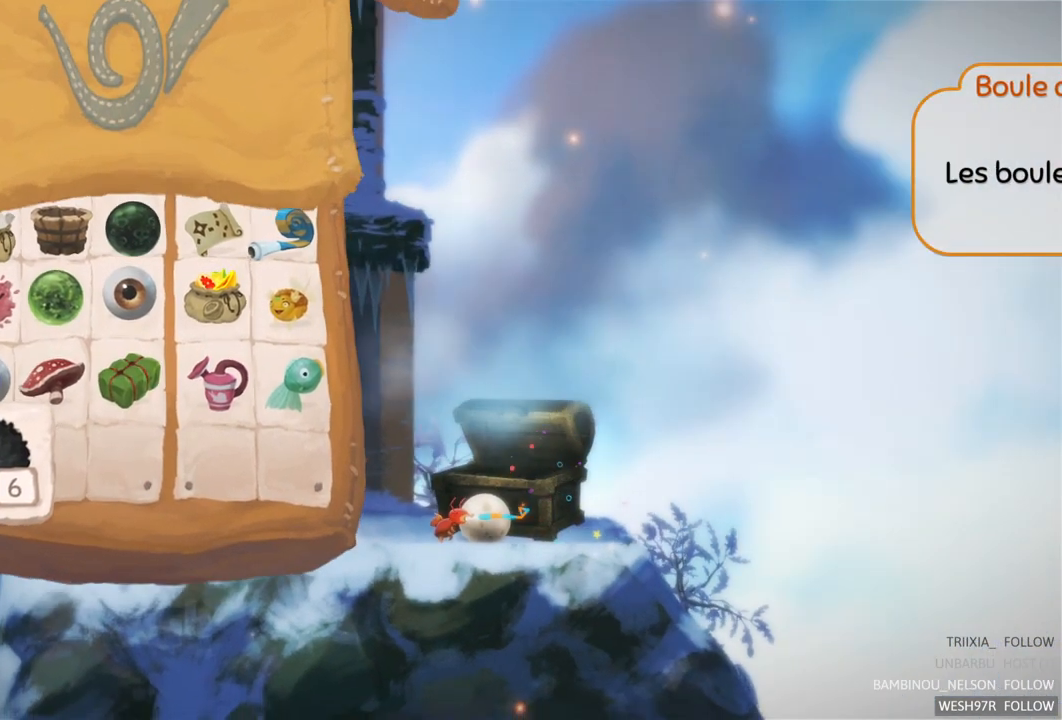
{"buttons": [], "left_stick": "left", "right_stick": "center", "events": [[133, "left_stick", "left"]]}
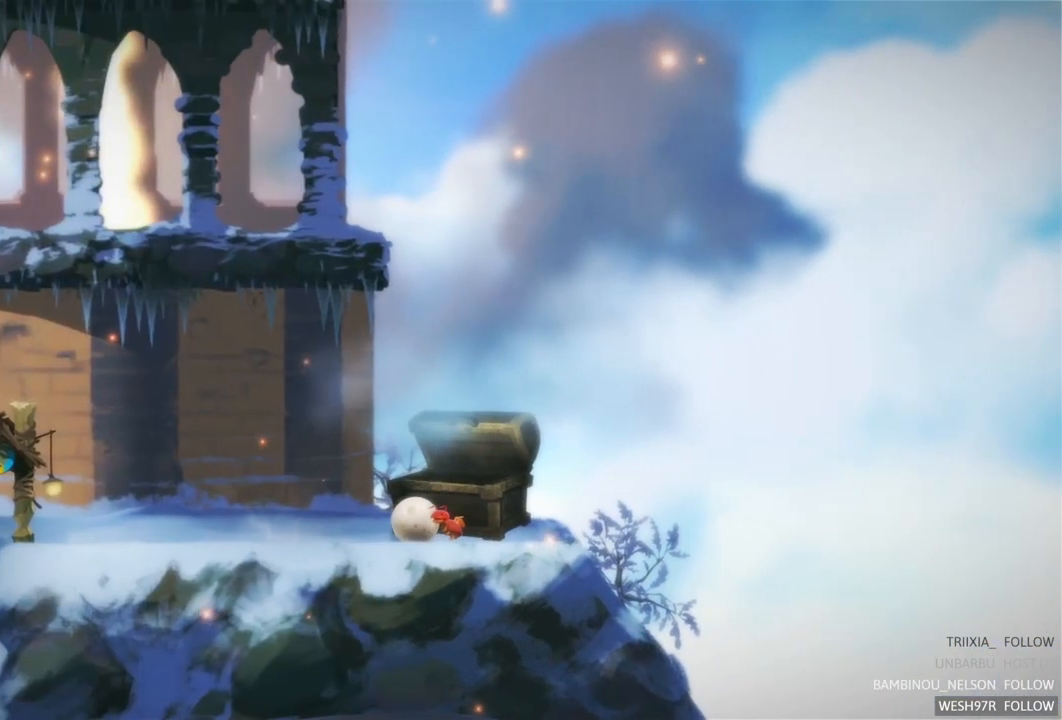
{"buttons": [], "left_stick": "left", "right_stick": "center", "events": [[250, "A", "down"], [483, "A", "up"]]}
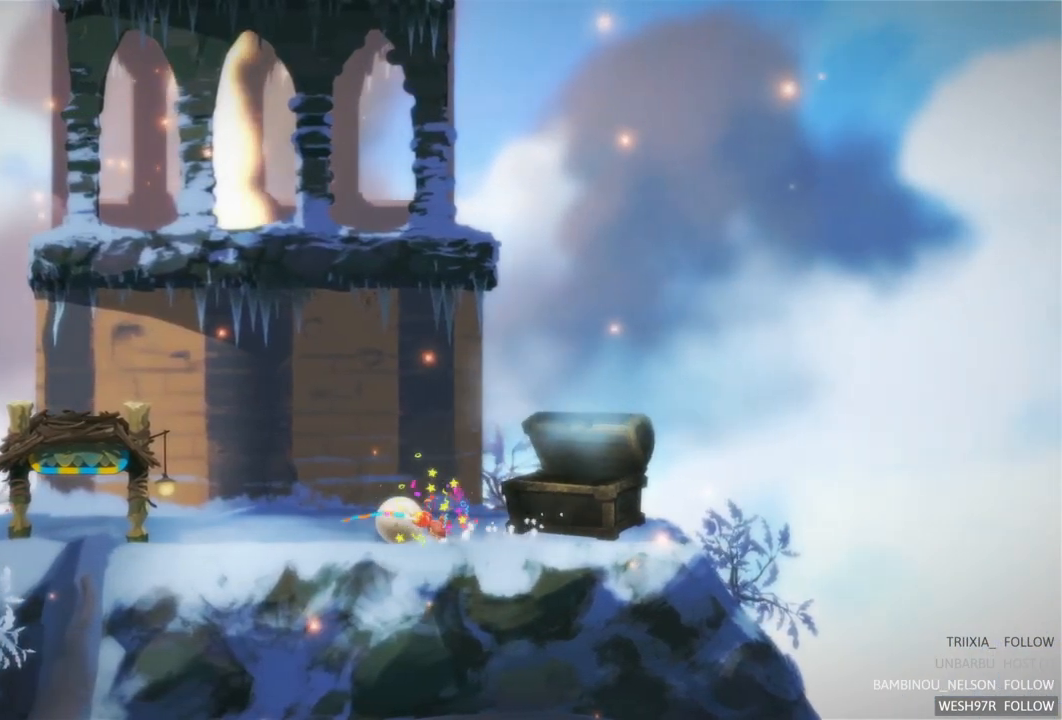
{"buttons": [], "left_stick": "center", "right_stick": "center", "events": [[383, "left_stick", "center"]]}
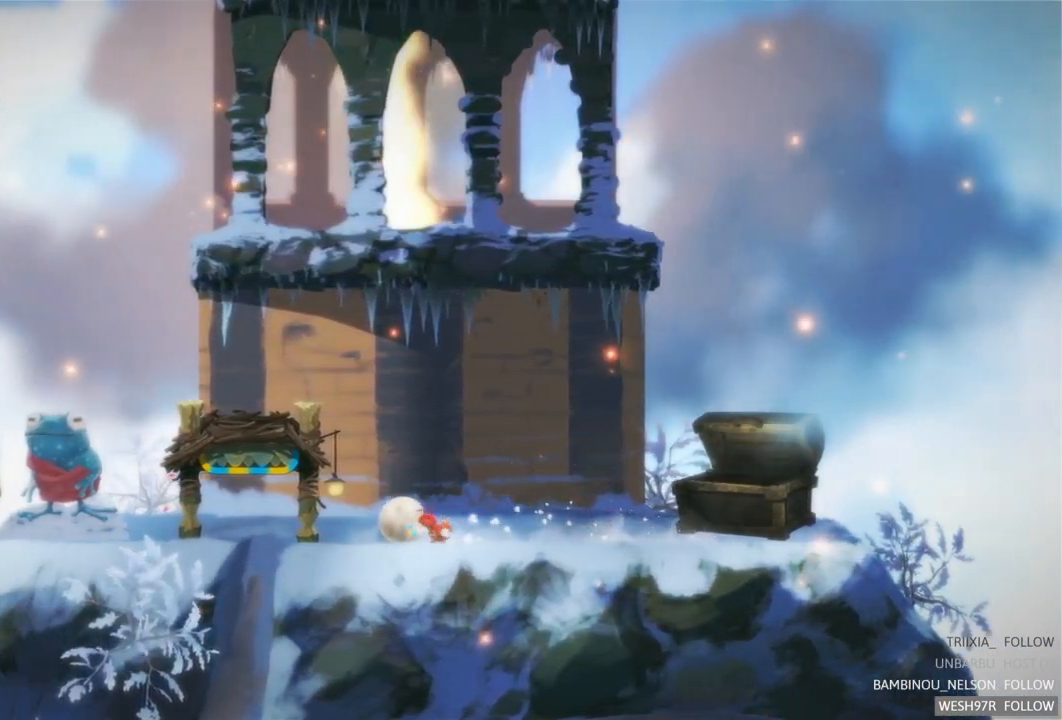
{"buttons": [], "left_stick": "center", "right_stick": "center", "events": [[133, "SELECT", "down"], [283, "SELECT", "up"]]}
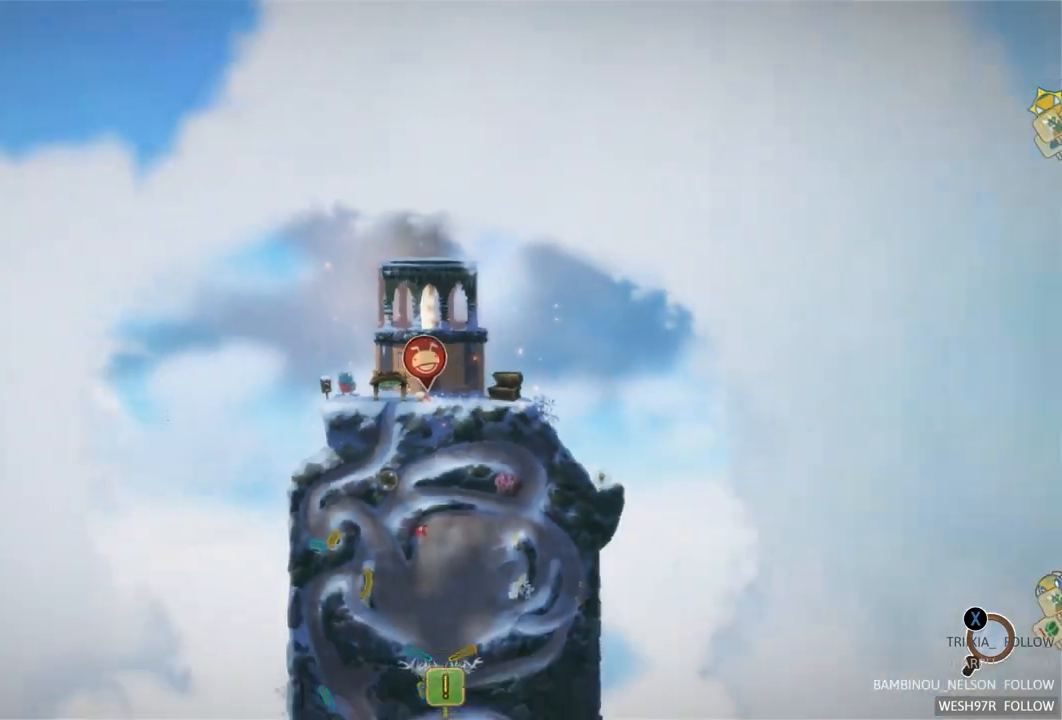
{"buttons": [], "left_stick": "down-right", "right_stick": "center", "events": [[417, "left_stick", "down-right"]]}
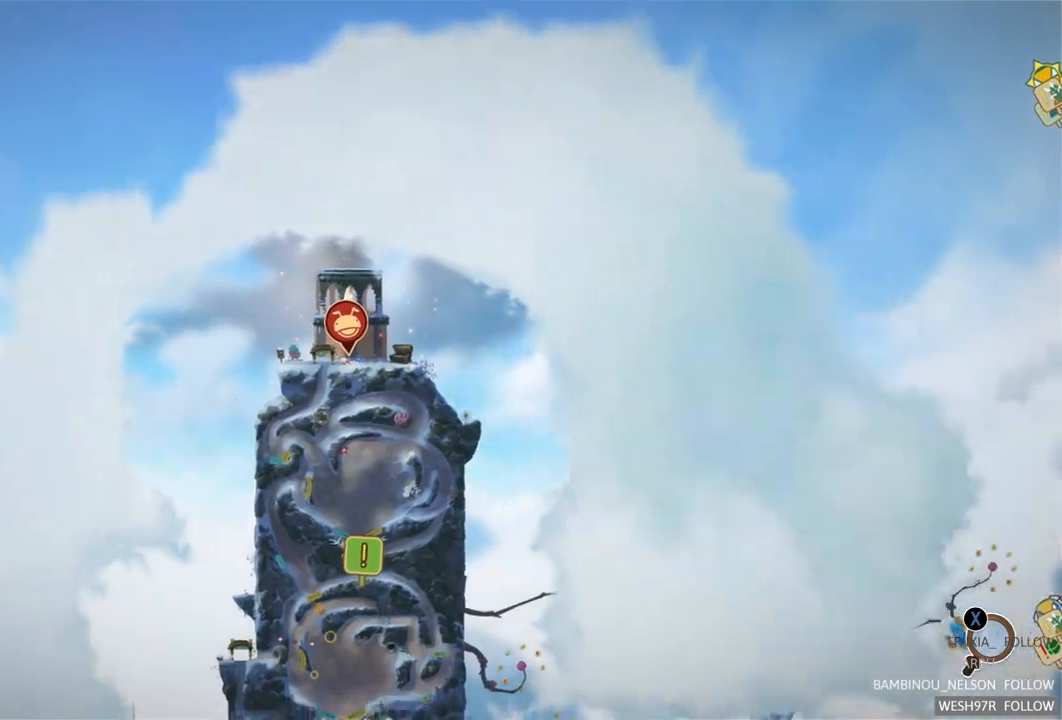
{"buttons": [], "left_stick": "center", "right_stick": "center", "events": [[100, "left_stick", "center"], [400, "B", "down"], [500, "B", "up"]]}
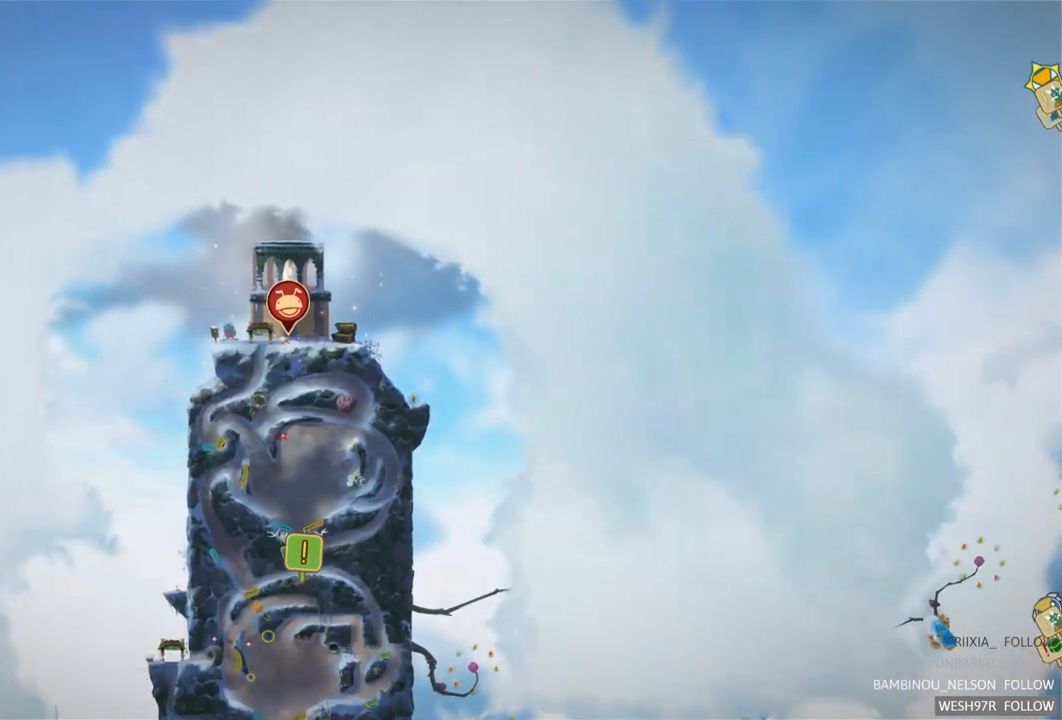
{"buttons": [], "left_stick": "right", "right_stick": "center", "events": [[33, "left_stick", "right"]]}
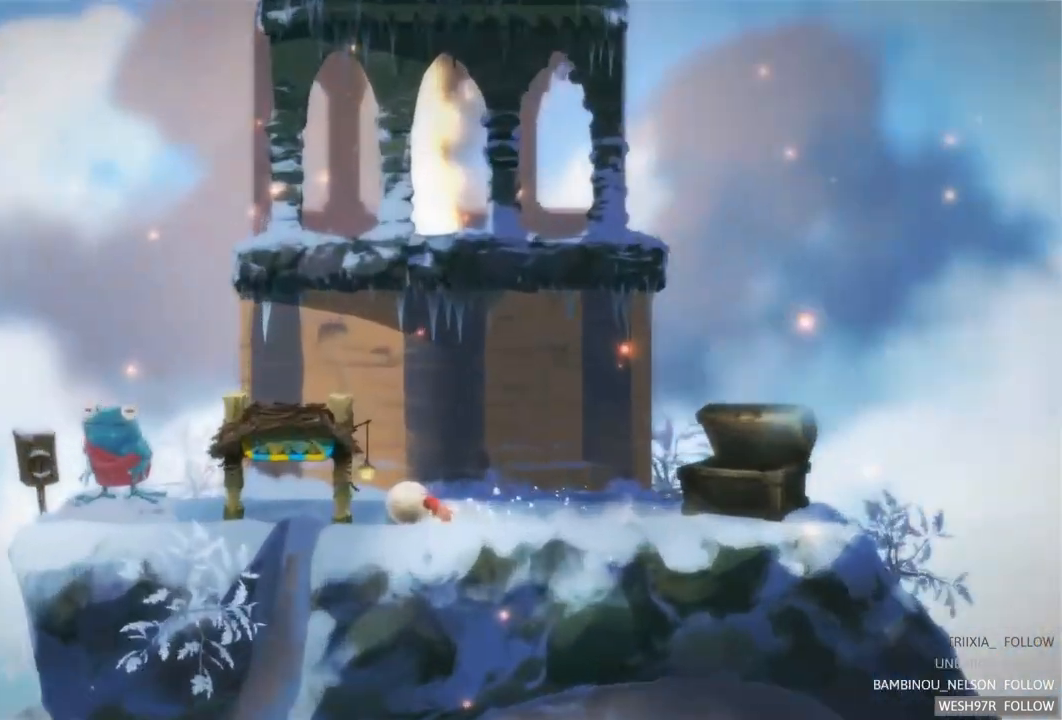
{"buttons": [], "left_stick": "right", "right_stick": "center", "events": []}
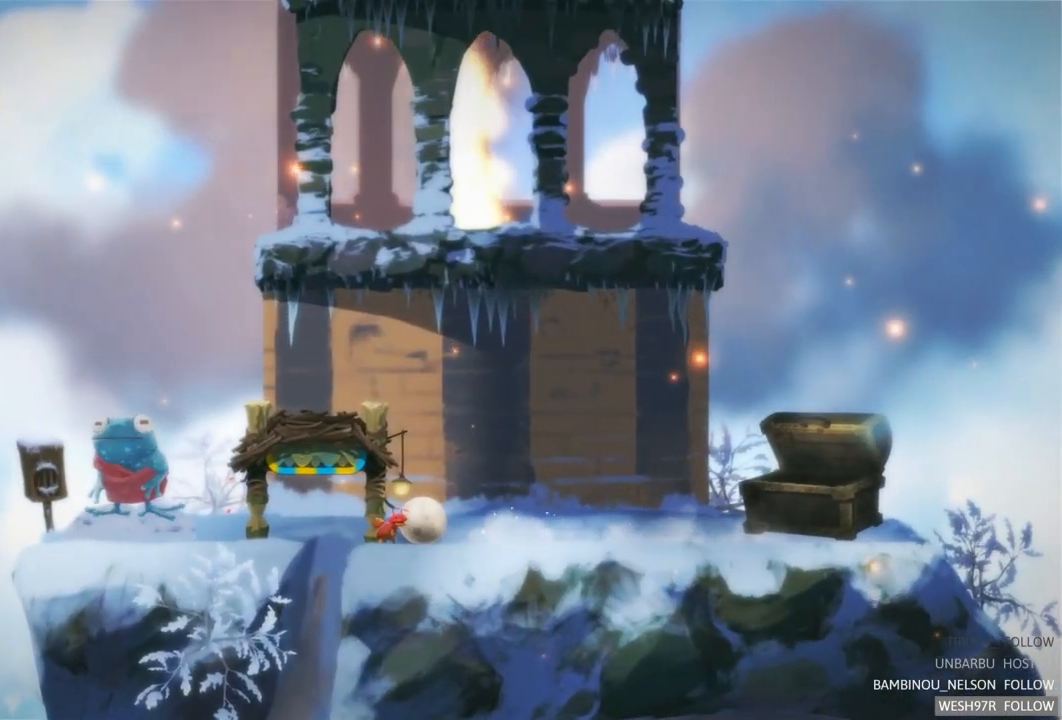
{"buttons": [], "left_stick": "center", "right_stick": "center", "events": [[150, "left_stick", "center"], [300, "SELECT", "down"], [450, "SELECT", "up"]]}
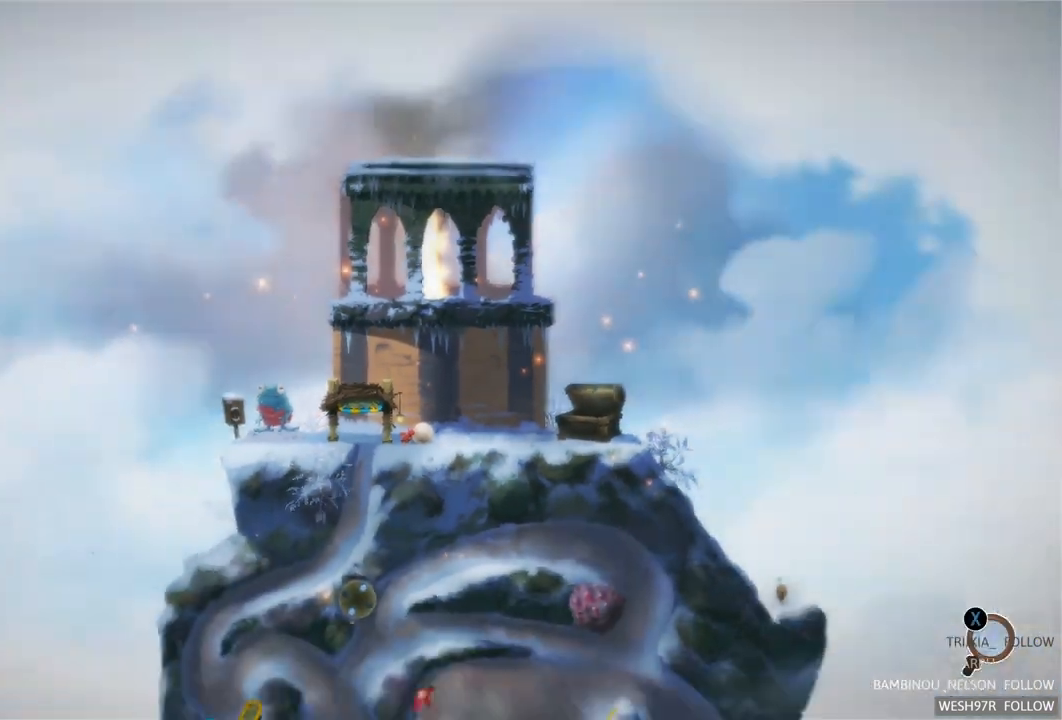
{"buttons": [], "left_stick": "center", "right_stick": "center", "events": []}
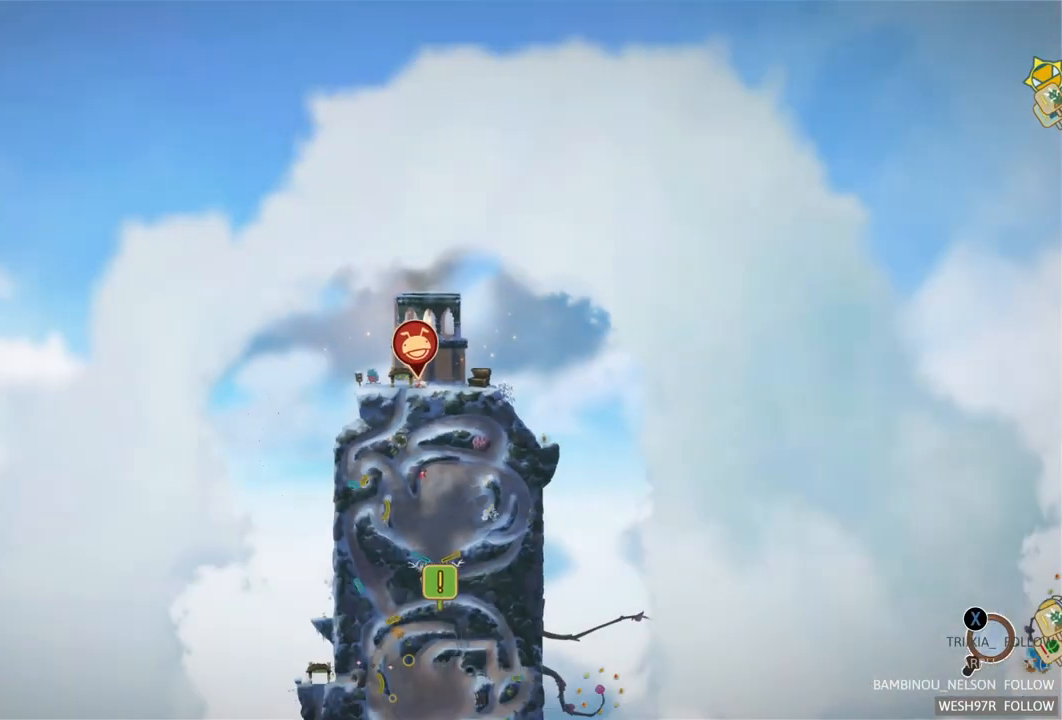
{"buttons": [], "left_stick": "center", "right_stick": "center", "events": []}
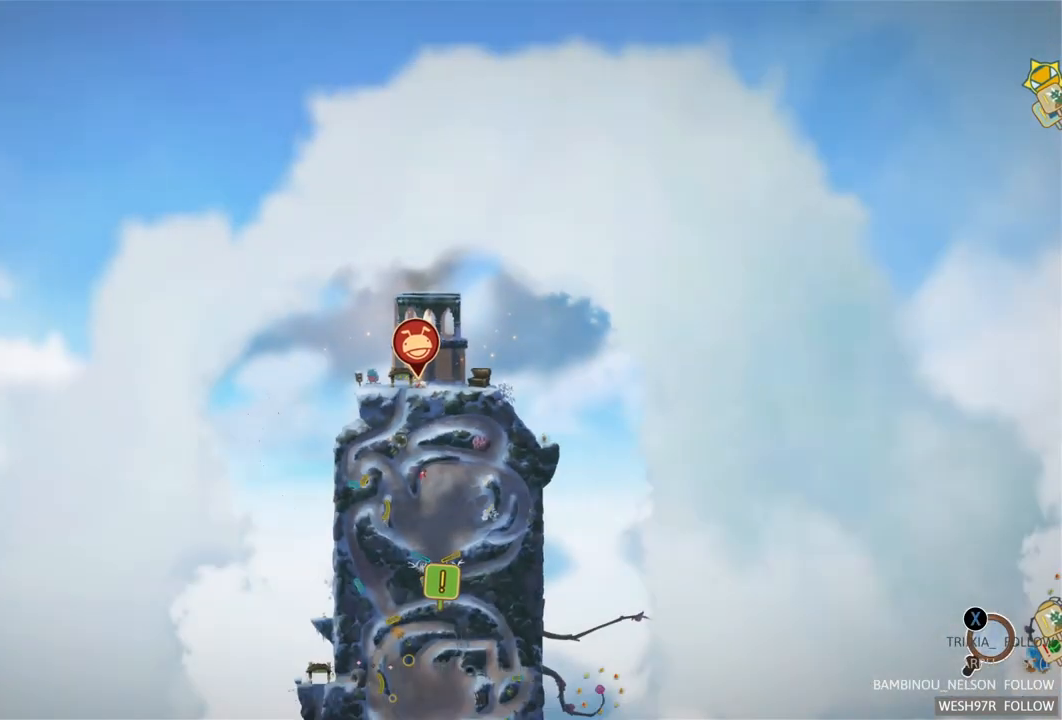
{"buttons": [], "left_stick": "down", "right_stick": "center", "events": [[433, "left_stick", "down"]]}
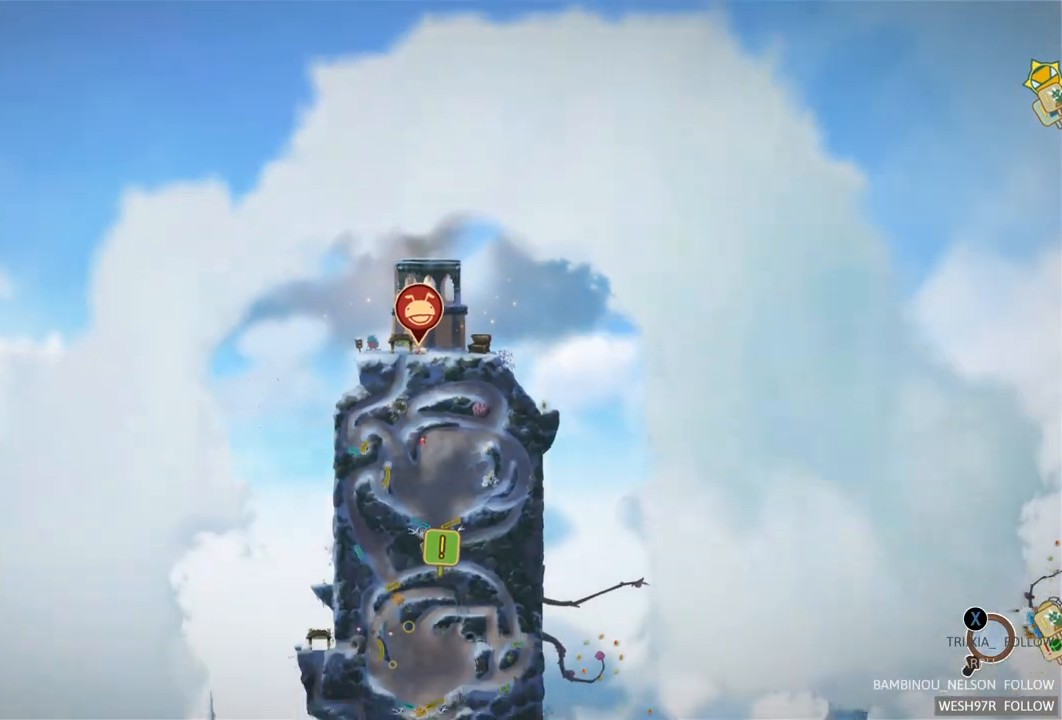
{"buttons": [], "left_stick": "center", "right_stick": "center", "events": [[200, "left_stick", "center"]]}
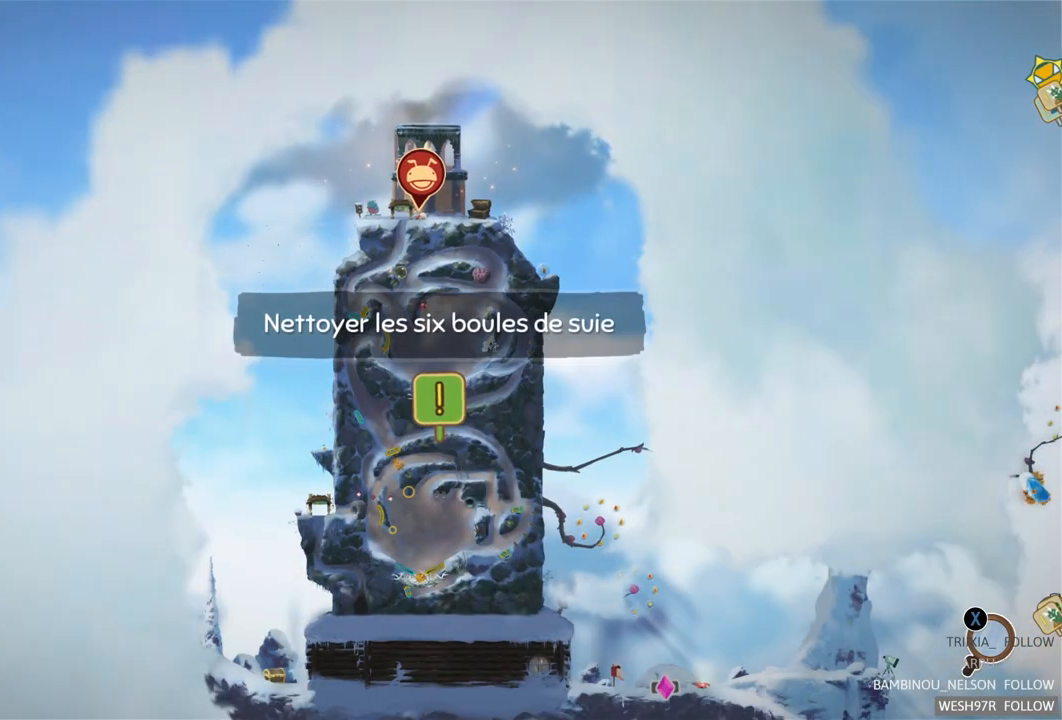
{"buttons": [], "left_stick": "center", "right_stick": "center", "events": []}
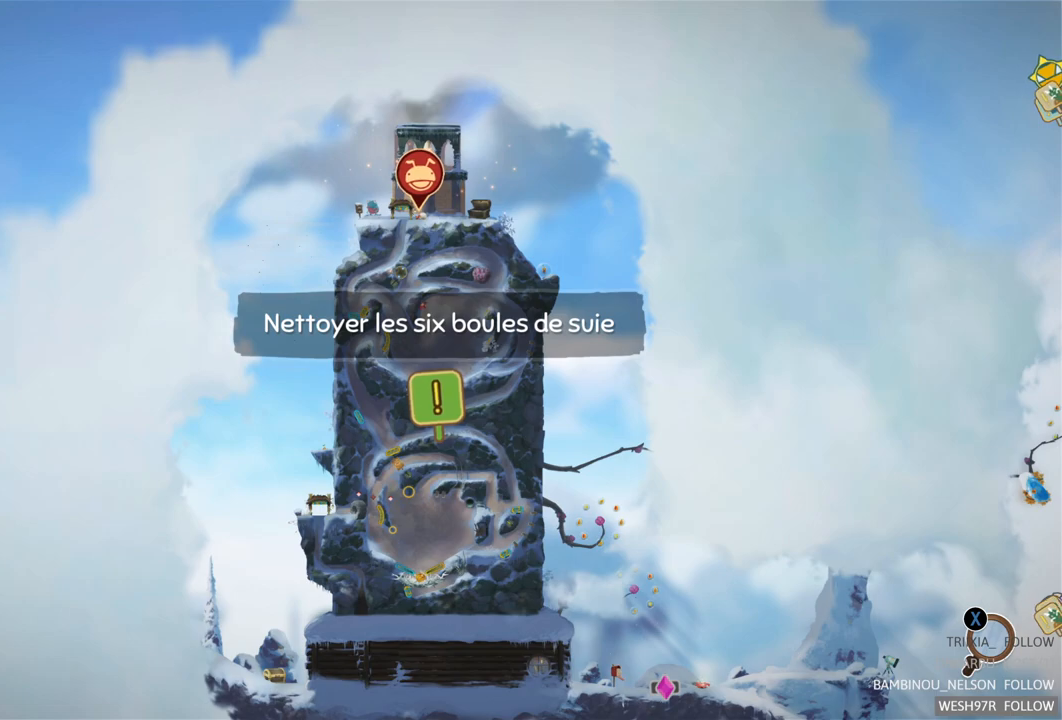
{"buttons": [], "left_stick": "center", "right_stick": "center", "events": []}
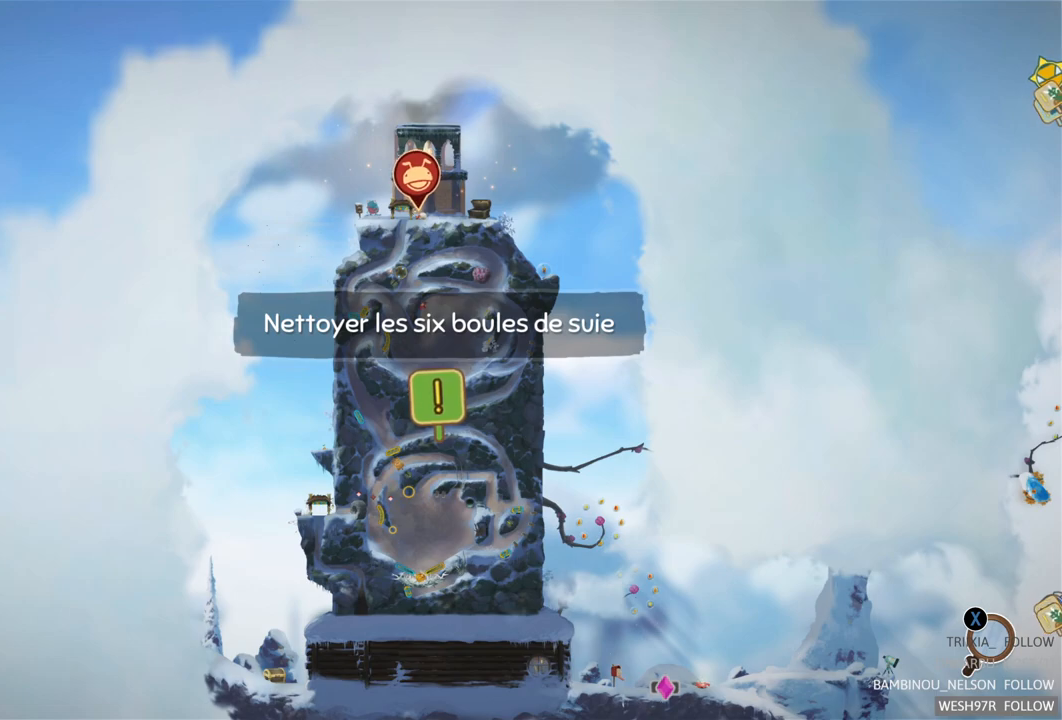
{"buttons": [], "left_stick": "center", "right_stick": "center", "events": []}
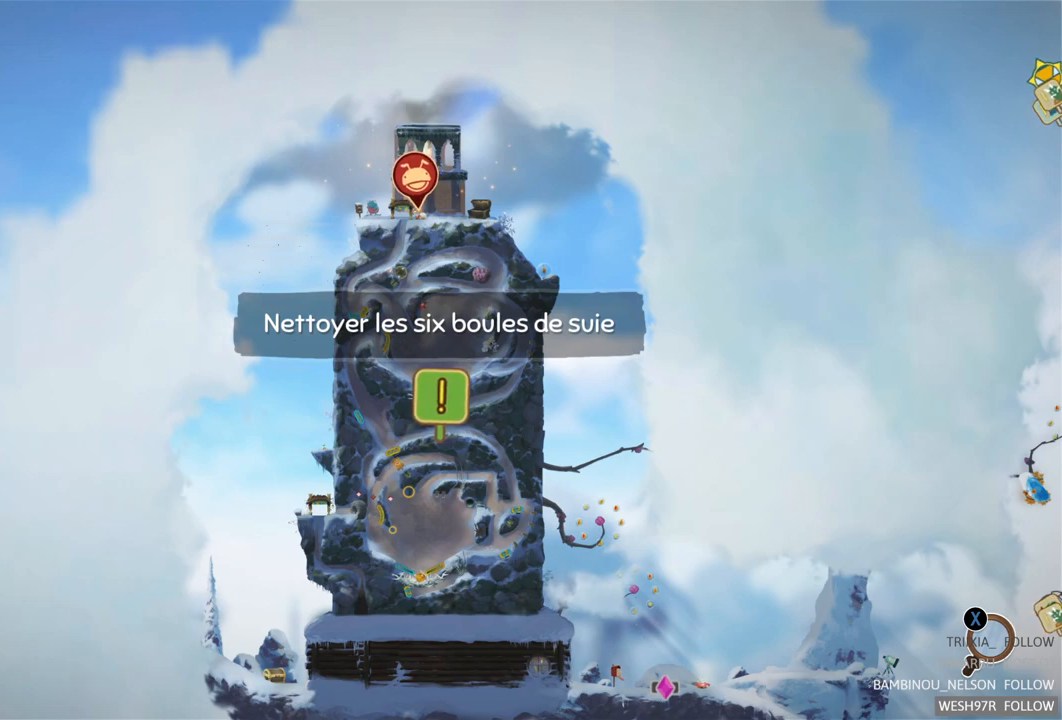
{"buttons": [], "left_stick": "center", "right_stick": "center", "events": []}
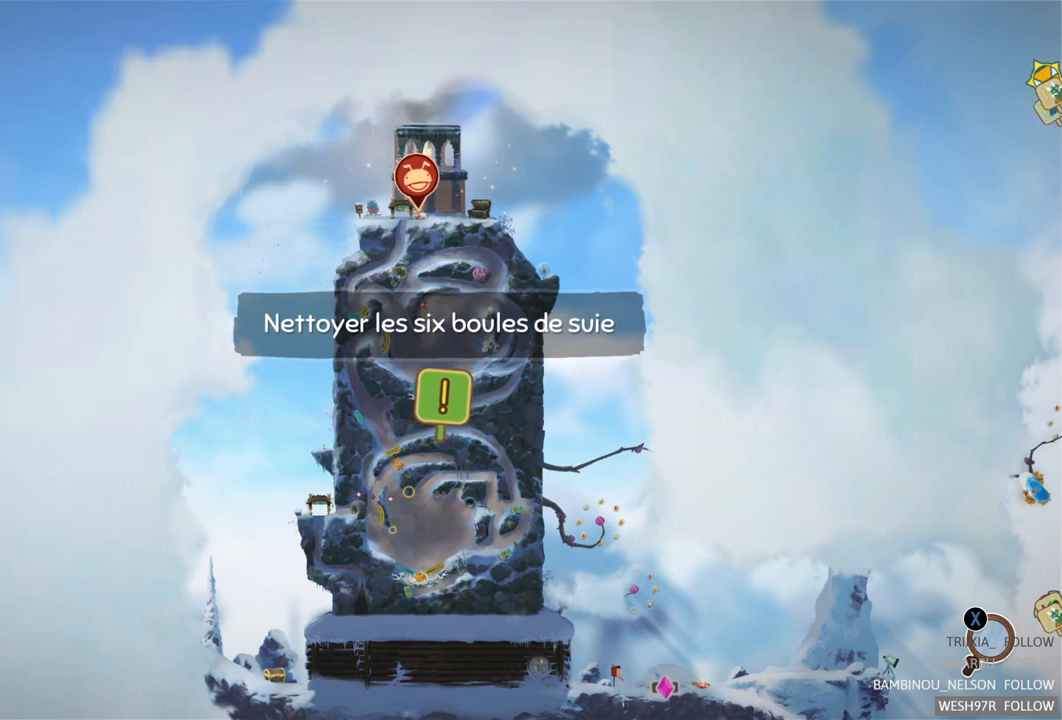
{"buttons": [], "left_stick": "center", "right_stick": "center", "events": []}
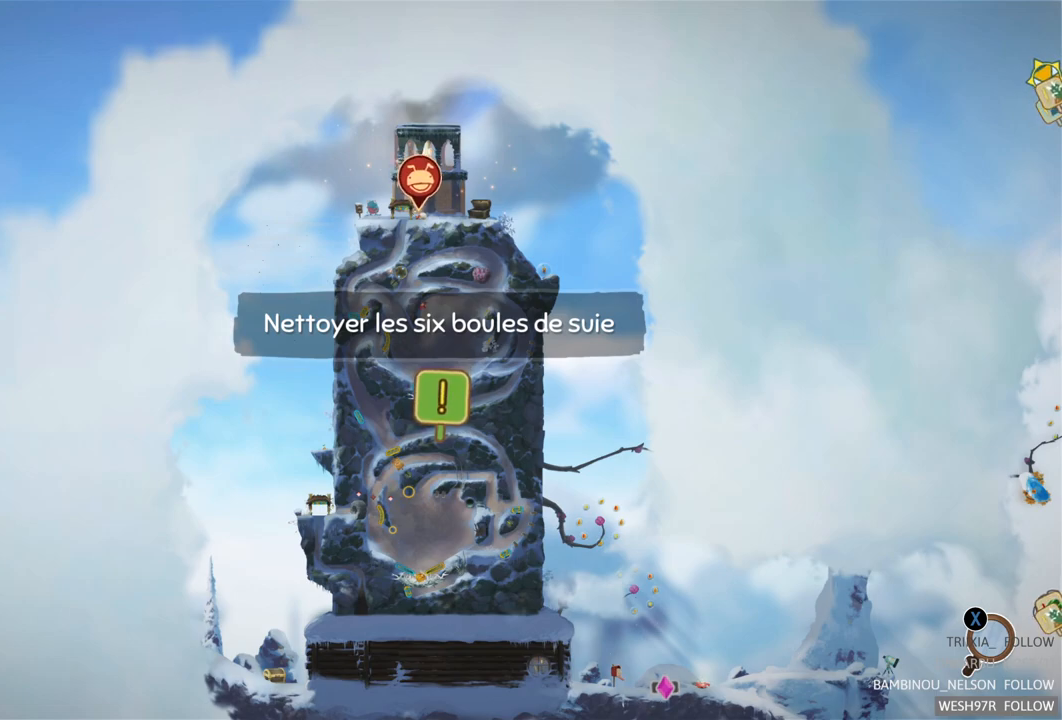
{"buttons": [], "left_stick": "center", "right_stick": "center", "events": []}
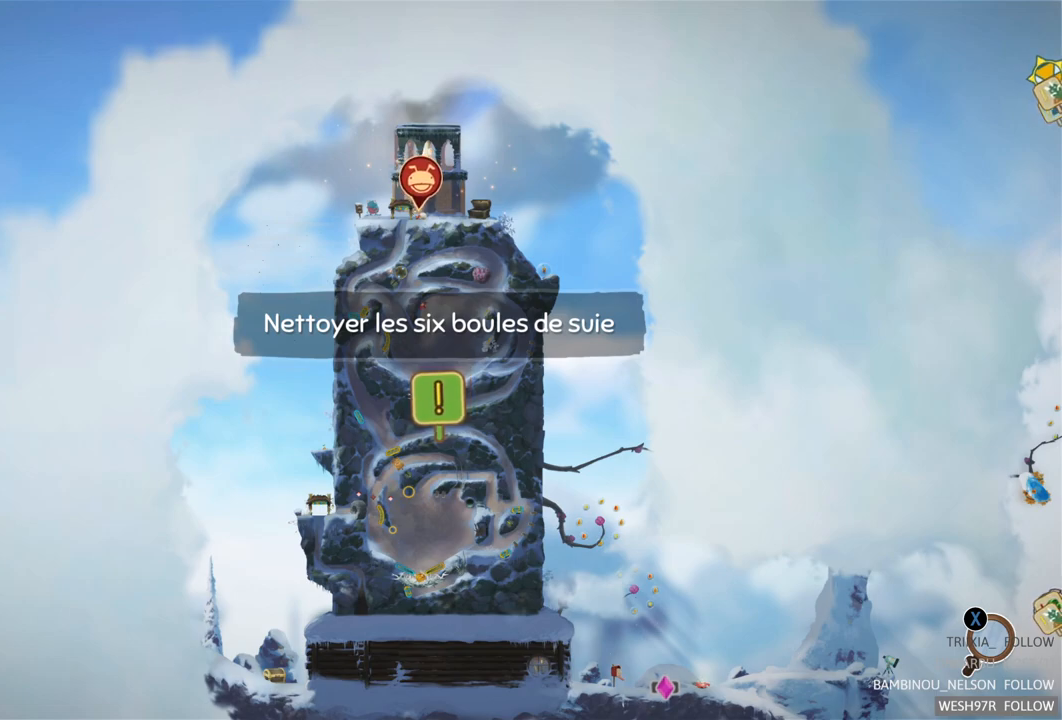
{"buttons": ["B"], "left_stick": "center", "right_stick": "center", "events": [[450, "B", "down"]]}
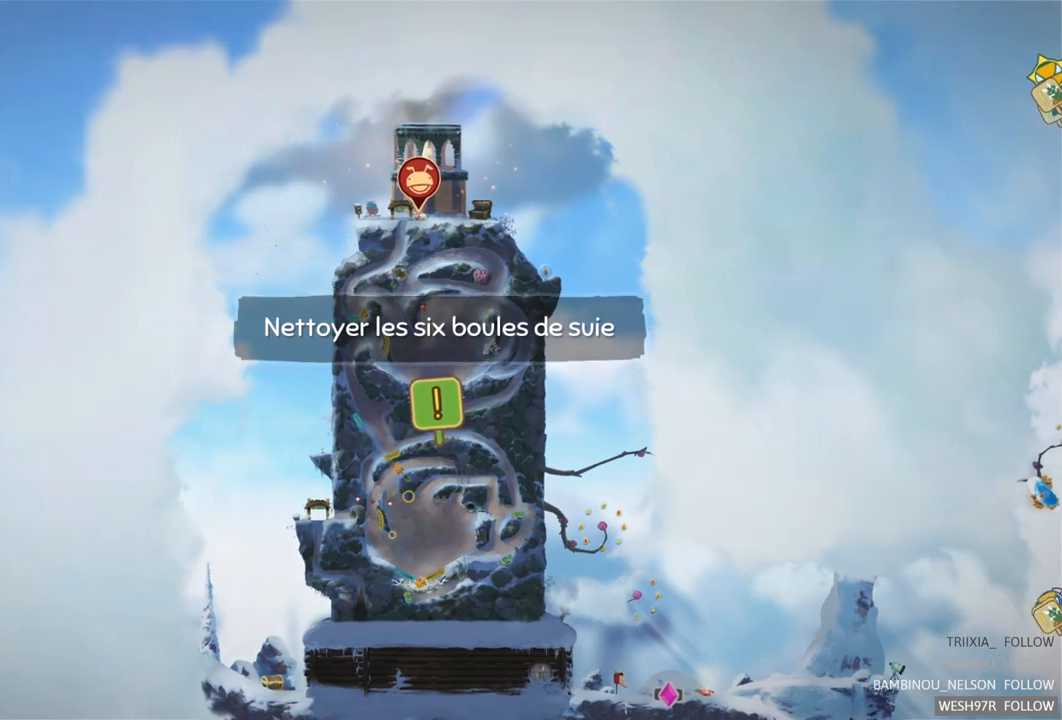
{"buttons": [], "left_stick": "left", "right_stick": "center", "events": [[100, "B", "up"], [200, "left_stick", "left"]]}
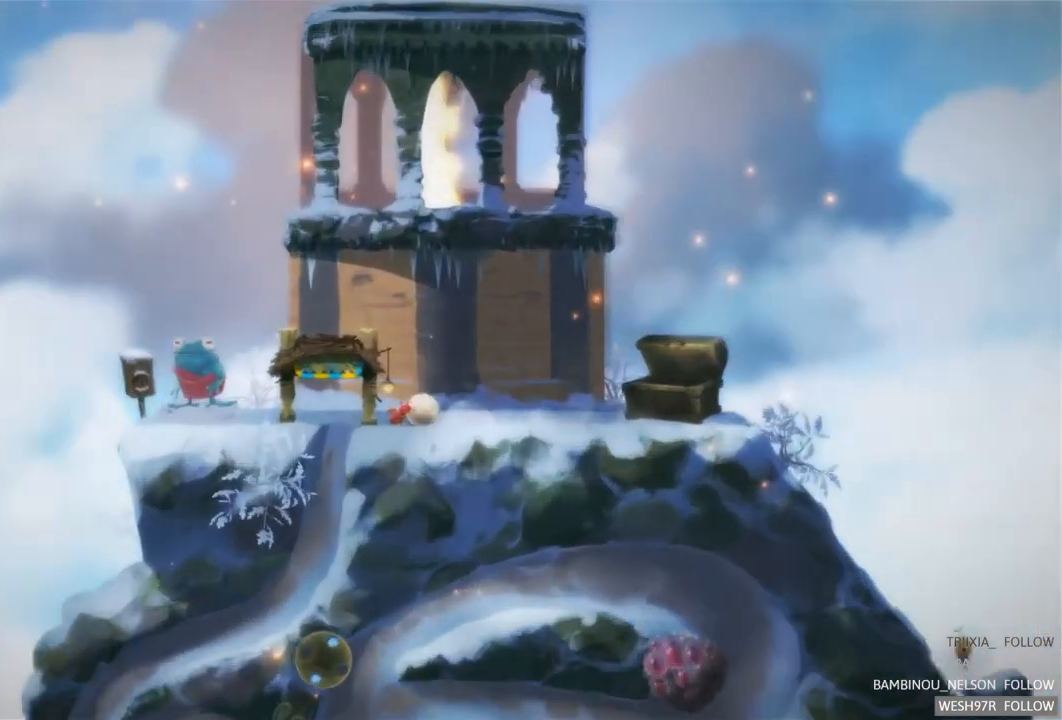
{"buttons": [], "left_stick": "left", "right_stick": "center", "events": []}
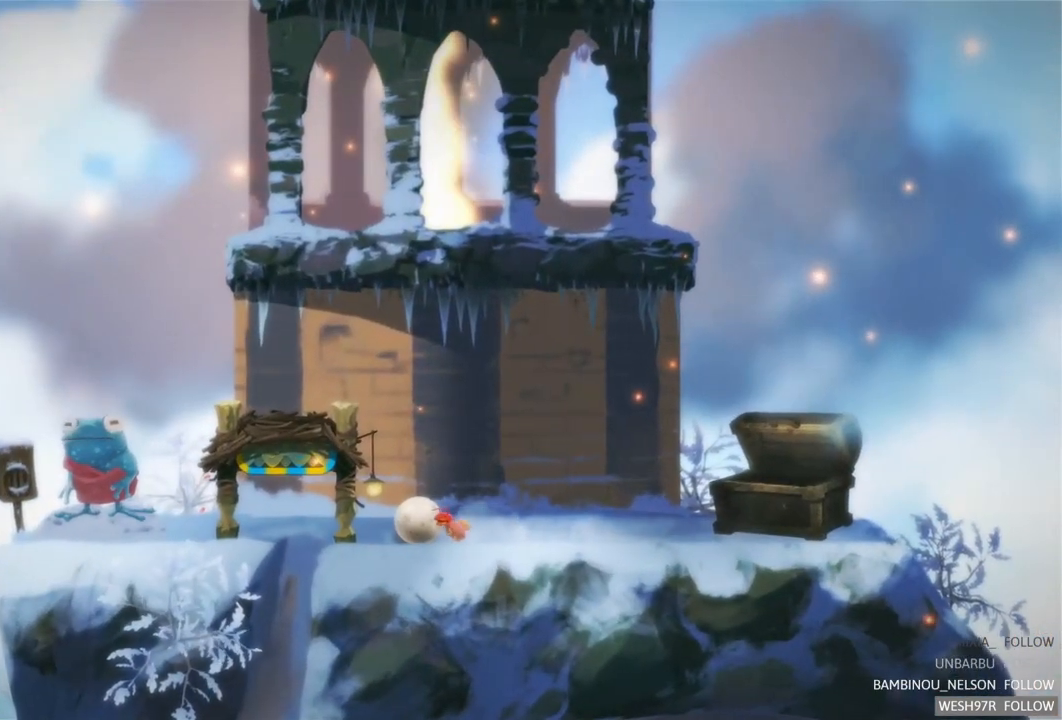
{"buttons": [], "left_stick": "left", "right_stick": "center", "events": []}
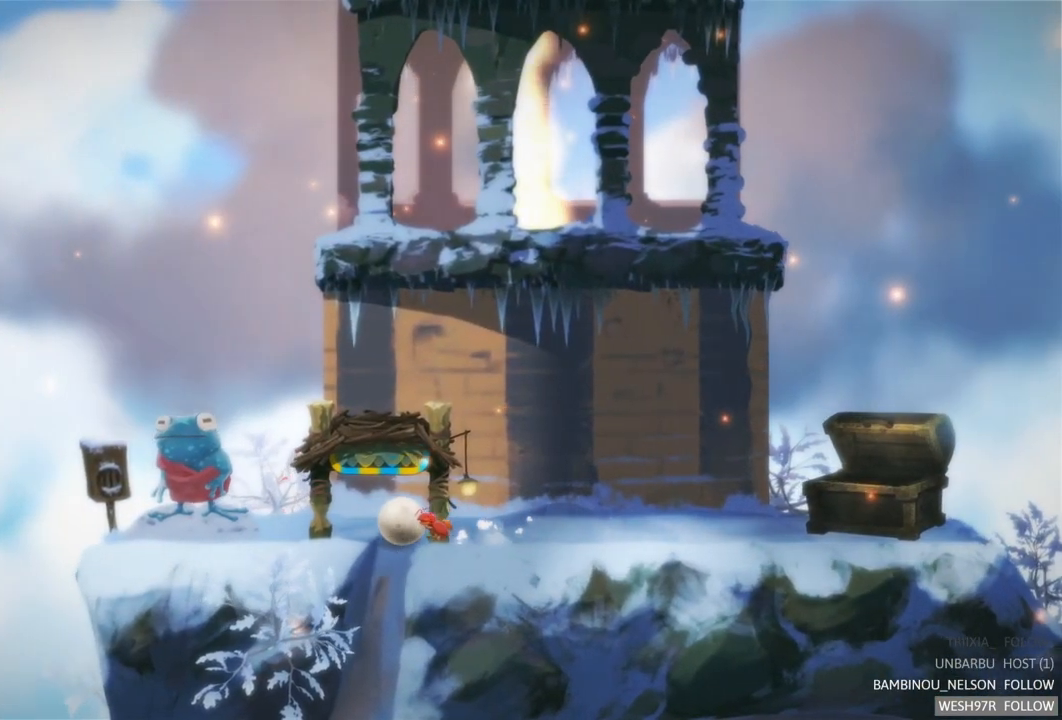
{"buttons": [], "left_stick": "center", "right_stick": "center", "events": [[417, "left_stick", "center"]]}
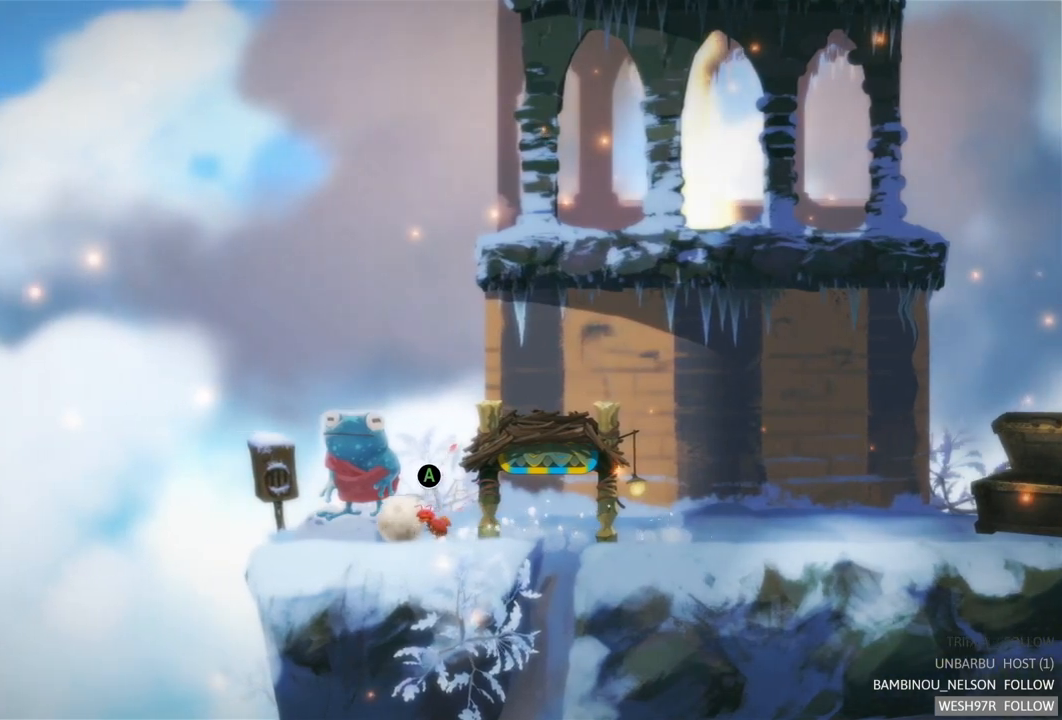
{"buttons": [], "left_stick": "left", "right_stick": "center", "events": [[317, "left_stick", "left"]]}